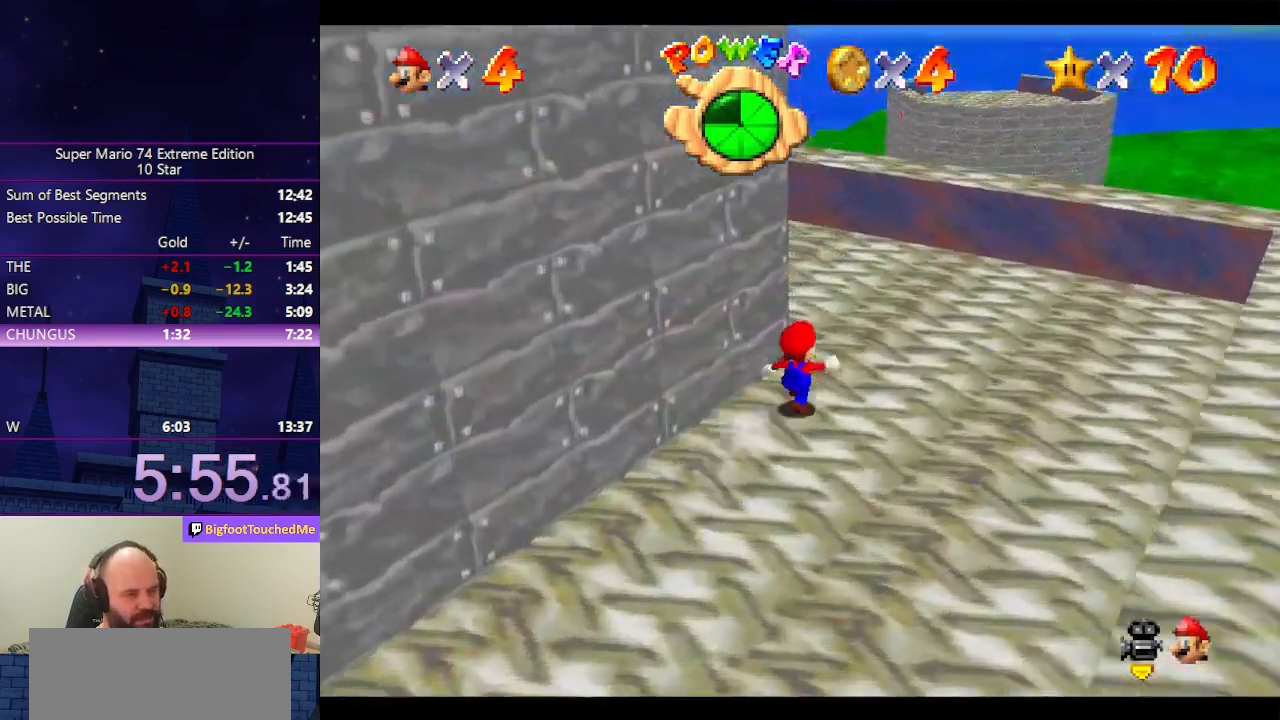
Gameplay with a controller (Nintendo layout); each line is a JSON object with the inputs held at the frame after it. "events" lists button and stick changes between this image and that frame as [ms after this image, input, new state], when the widget could be followed in between. Not read: L3 R3.
{"buttons": [], "left_stick": "up-left", "events": [[100, "C_DOWN", "up"], [100, "C_RIGHT", "up"], [200, "C_DOWN", "down"], [200, "C_RIGHT", "down"], [300, "left_stick", "up"], [366, "C_DOWN", "up"], [366, "C_RIGHT", "up"], [400, "left_stick", "up-left"]]}
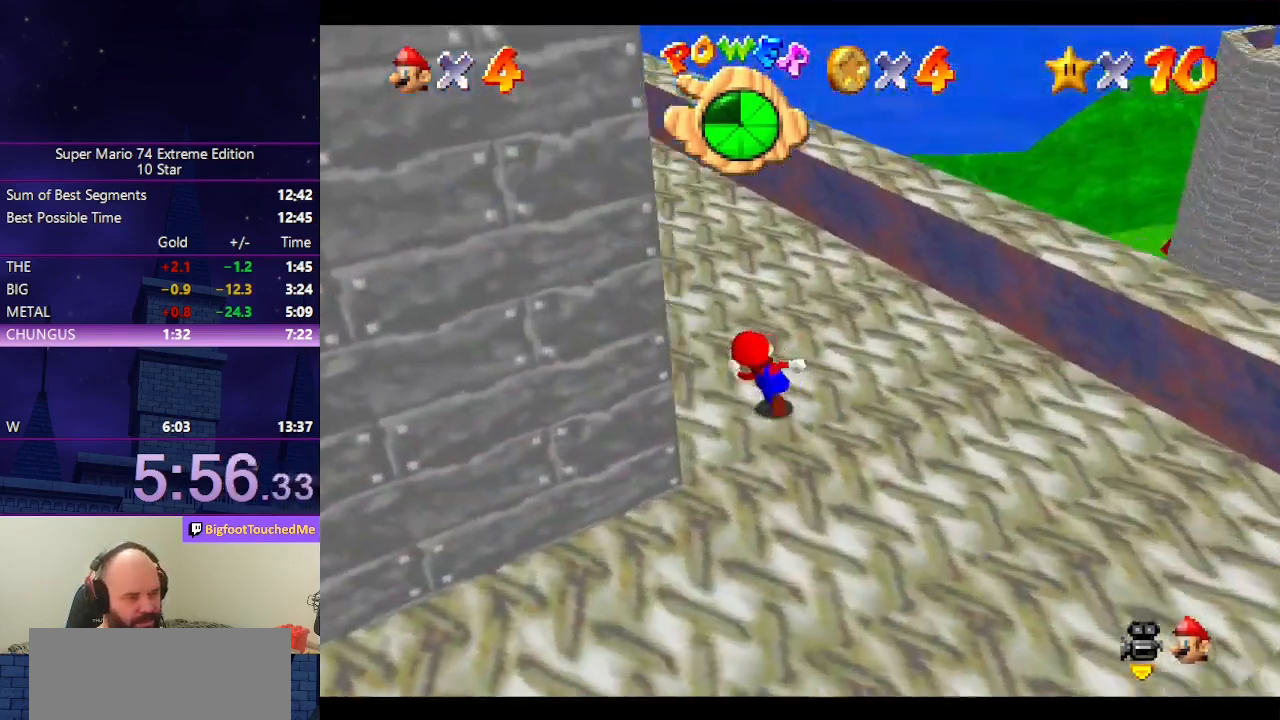
{"buttons": ["A", "B"], "left_stick": "up-right", "events": [[33, "B", "down"], [66, "left_stick", "up"], [133, "B", "up"], [166, "left_stick", "center"], [333, "left_stick", "up-right"], [433, "A", "down"], [433, "B", "down"]]}
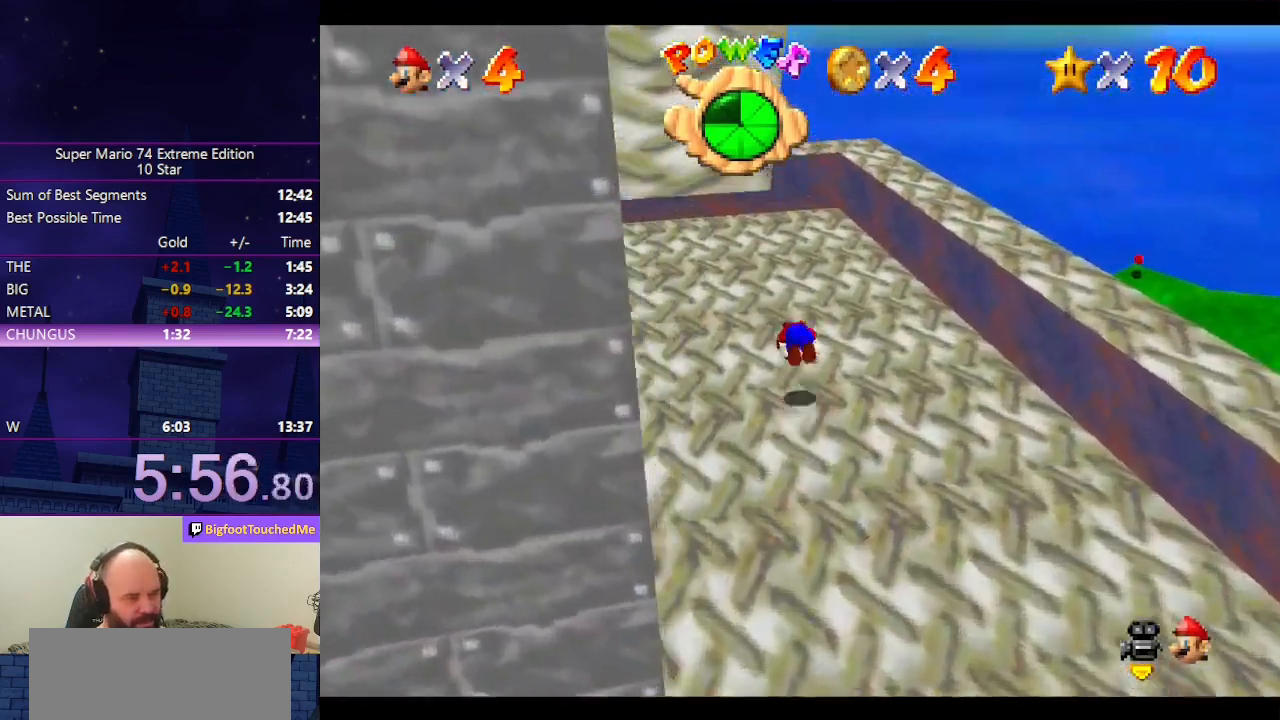
{"buttons": ["C_RIGHT"], "left_stick": "up", "events": [[100, "B", "up"], [133, "A", "up"], [266, "C_RIGHT", "down"], [333, "C_RIGHT", "up"], [433, "C_RIGHT", "down"], [433, "left_stick", "up"]]}
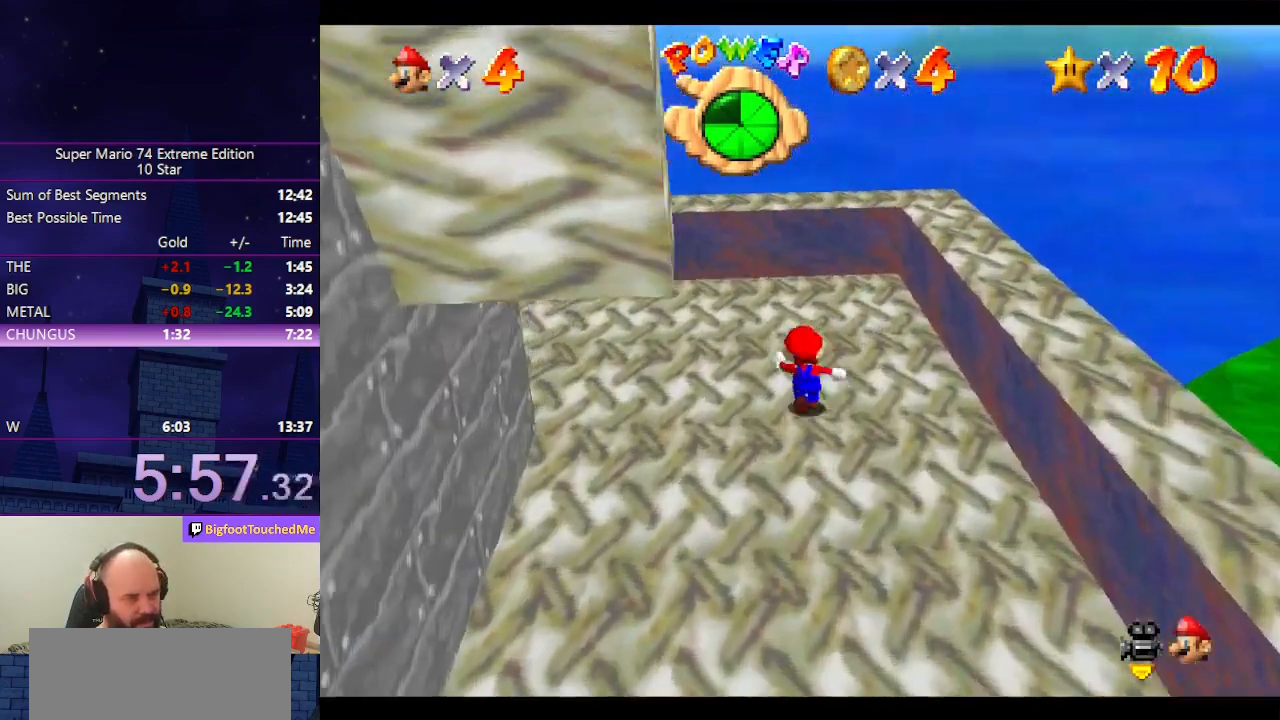
{"buttons": [], "left_stick": "up-left", "events": [[33, "C_RIGHT", "up"], [133, "C_RIGHT", "down"], [166, "C_RIGHT", "up"], [200, "C_RIGHT", "down"], [200, "left_stick", "center"], [333, "C_RIGHT", "up"], [433, "left_stick", "up-left"]]}
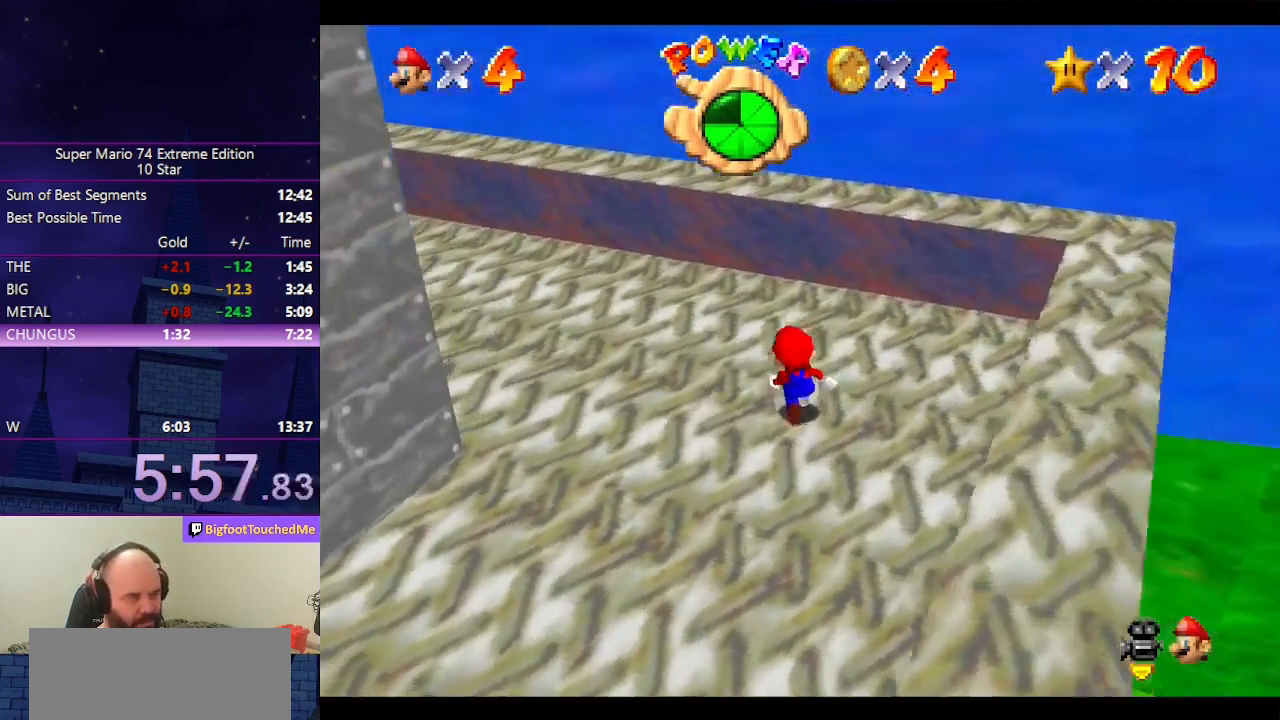
{"buttons": ["A"], "left_stick": "down-left", "events": [[166, "left_stick", "left"], [333, "left_stick", "down-left"], [466, "A", "down"]]}
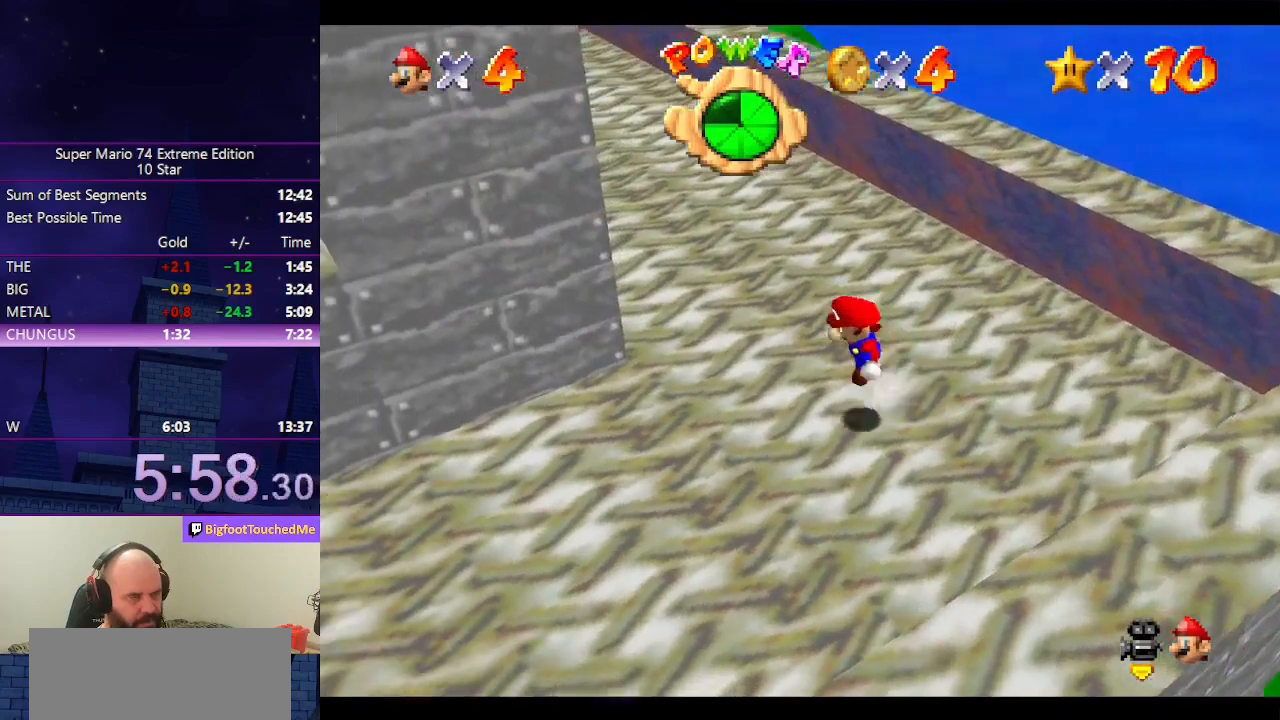
{"buttons": ["A"], "left_stick": "left", "events": [[33, "A", "up"], [266, "left_stick", "left"], [433, "A", "down"]]}
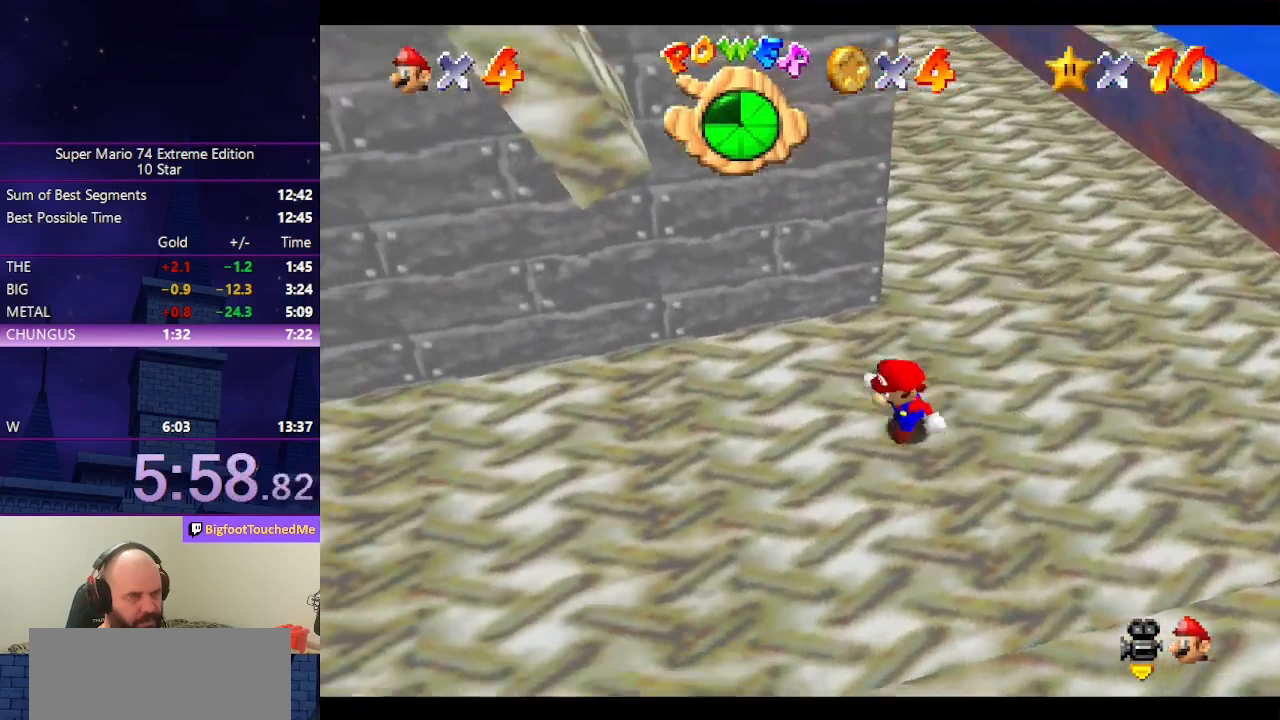
{"buttons": [], "left_stick": "right", "events": [[33, "left_stick", "up-left"], [333, "left_stick", "up"], [366, "A", "up"], [433, "left_stick", "right"]]}
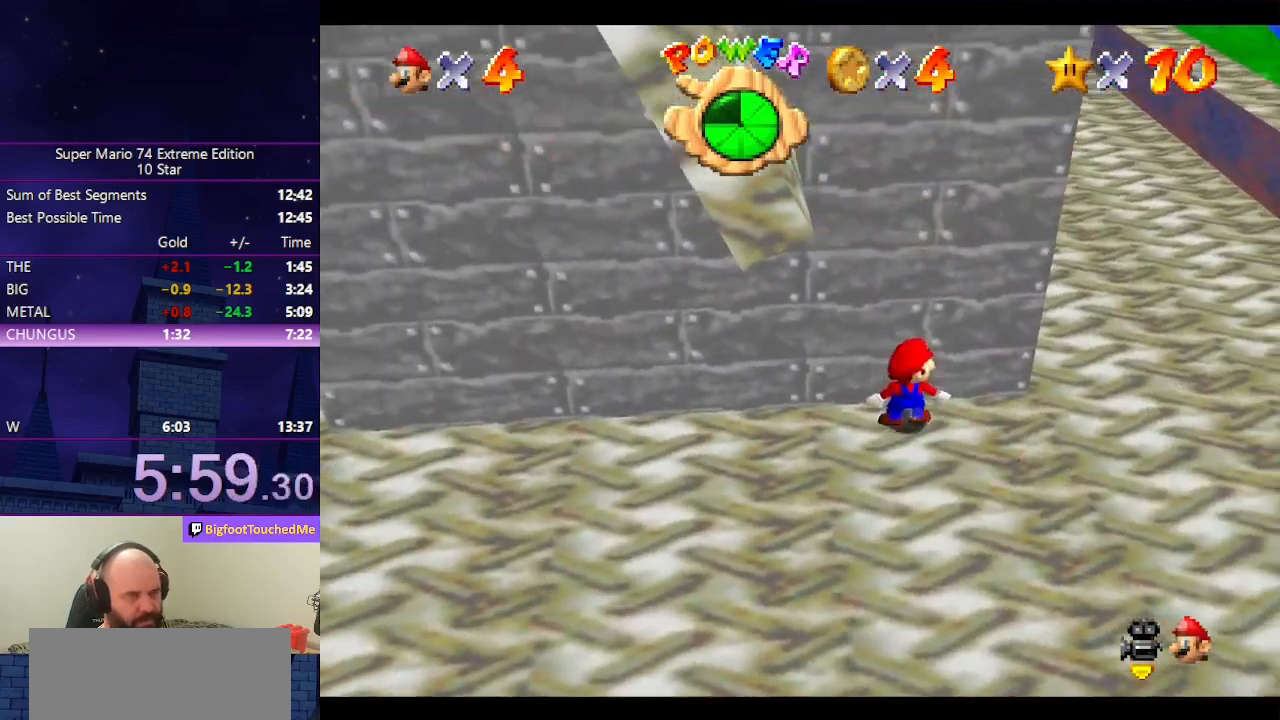
{"buttons": [], "left_stick": "down-right", "events": [[200, "left_stick", "down-right"]]}
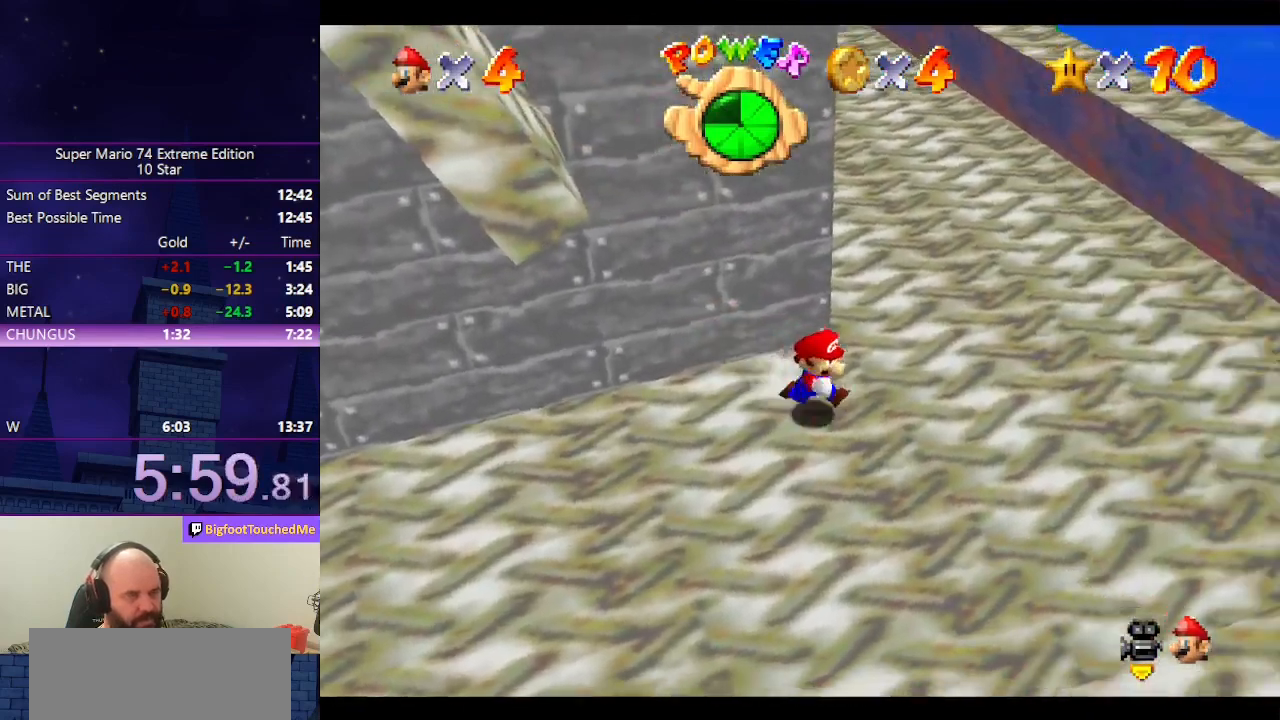
{"buttons": [], "left_stick": "center", "events": [[133, "left_stick", "right"], [400, "left_stick", "center"]]}
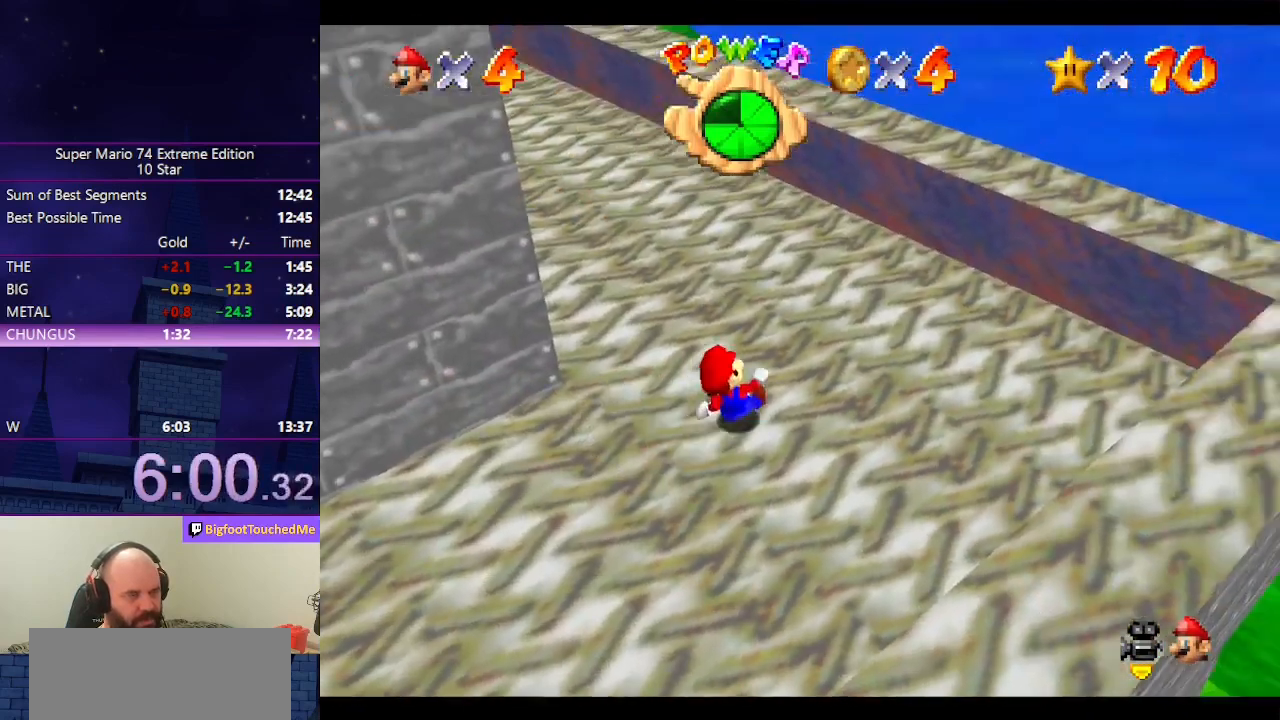
{"buttons": [], "left_stick": "down-left", "events": [[433, "left_stick", "down-left"]]}
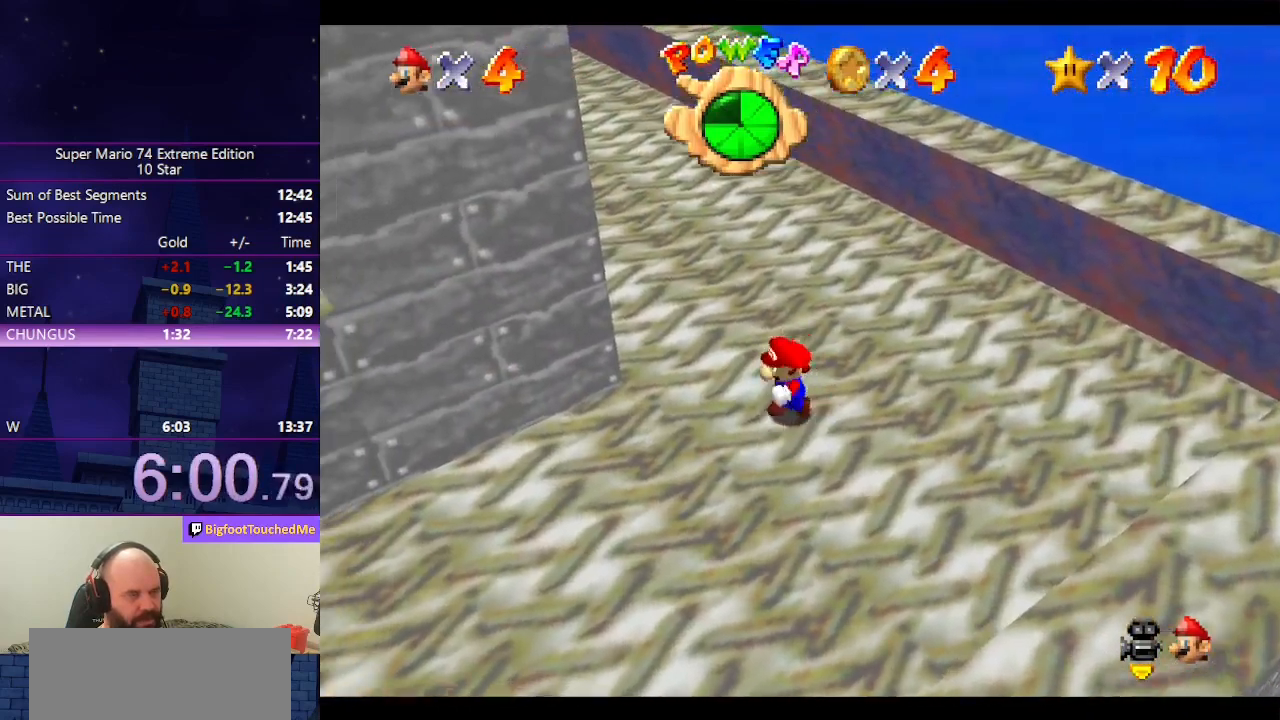
{"buttons": [], "left_stick": "left", "events": [[100, "A", "down"], [166, "A", "up"], [466, "left_stick", "left"]]}
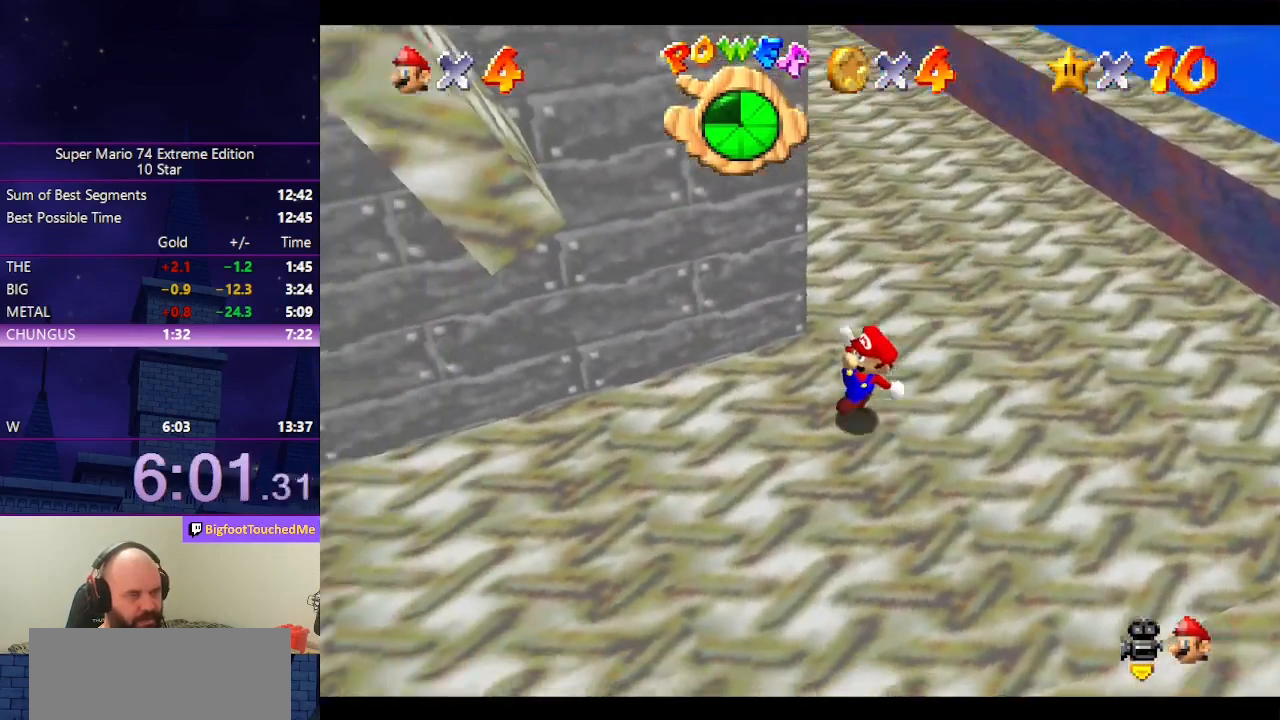
{"buttons": [], "left_stick": "left", "events": [[100, "A", "down"], [466, "A", "up"]]}
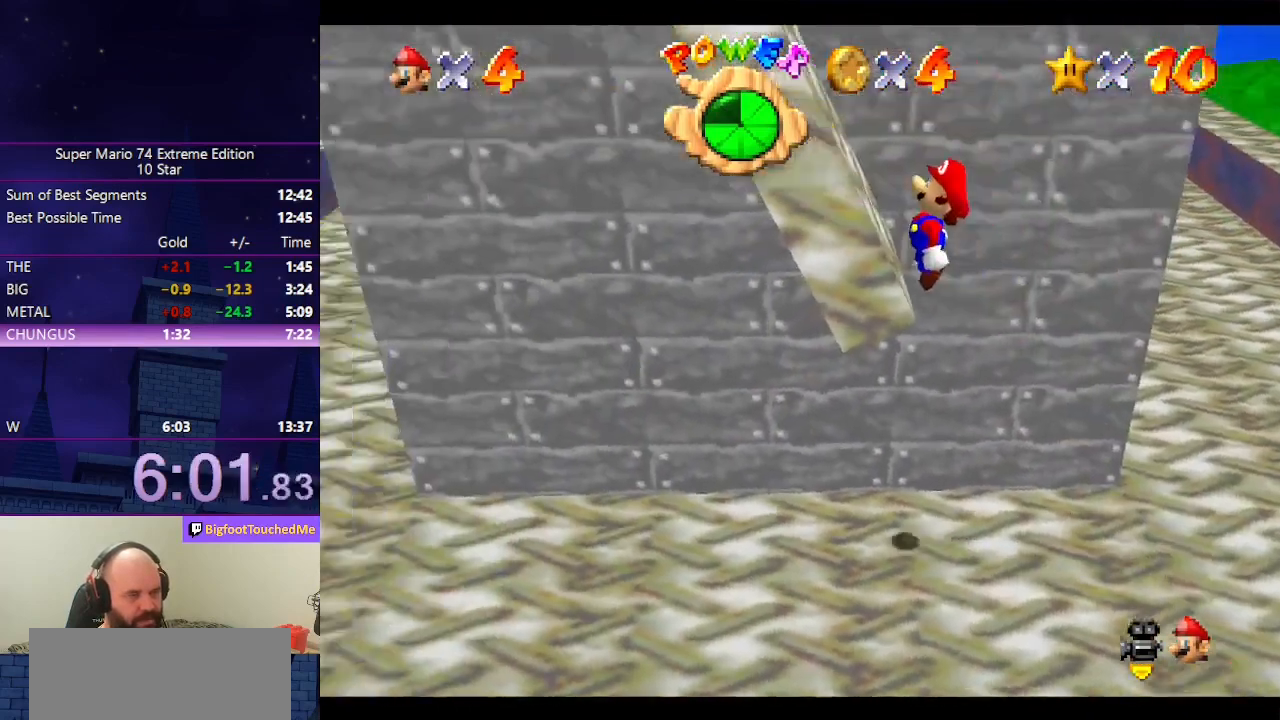
{"buttons": ["A"], "left_stick": "left", "events": [[33, "left_stick", "right"], [133, "A", "down"], [233, "left_stick", "left"]]}
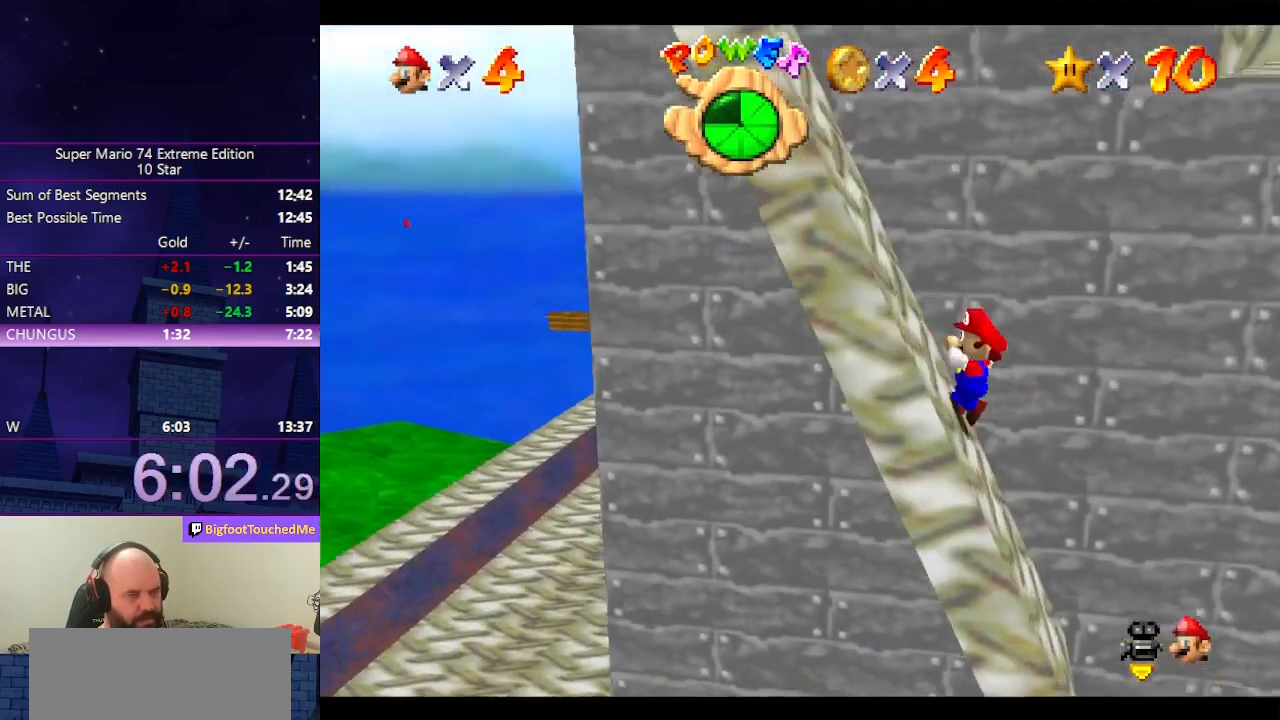
{"buttons": ["A", "B"], "left_stick": "left", "events": [[266, "B", "down"], [400, "B", "up"], [466, "B", "down"]]}
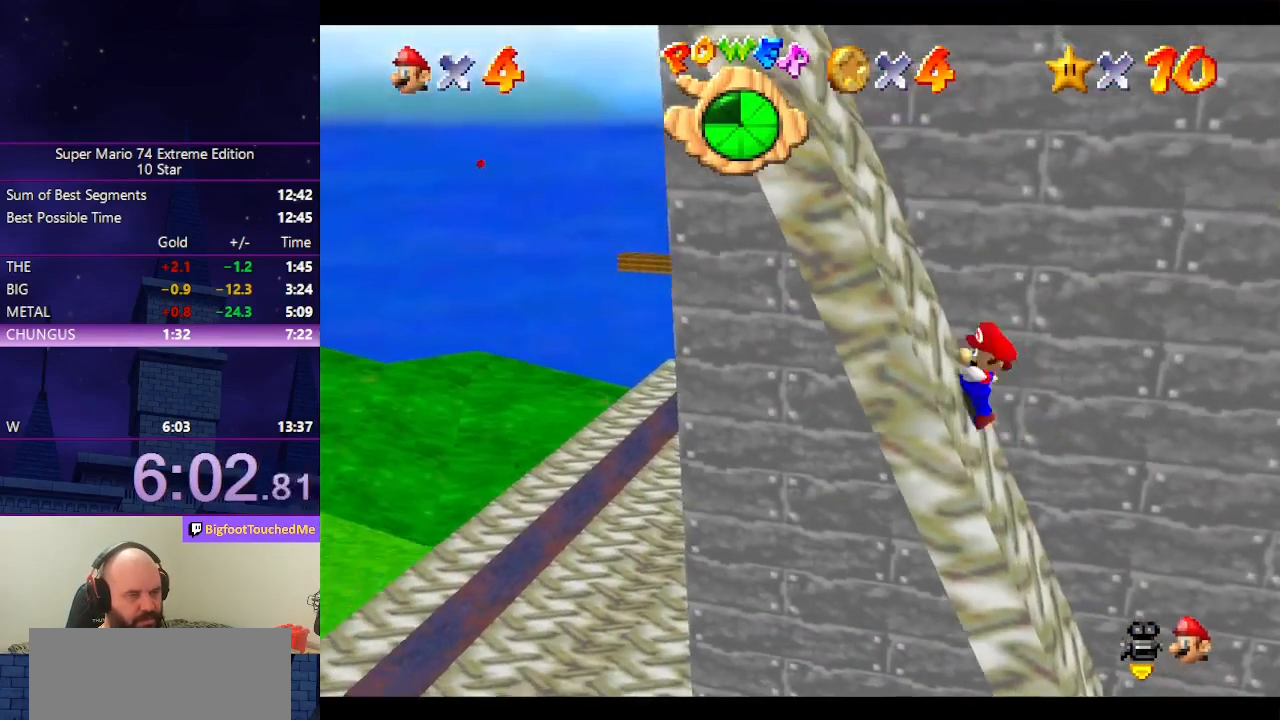
{"buttons": ["A", "B"], "left_stick": "left", "events": [[133, "B", "up"], [233, "B", "down"], [366, "B", "up"], [433, "B", "down"]]}
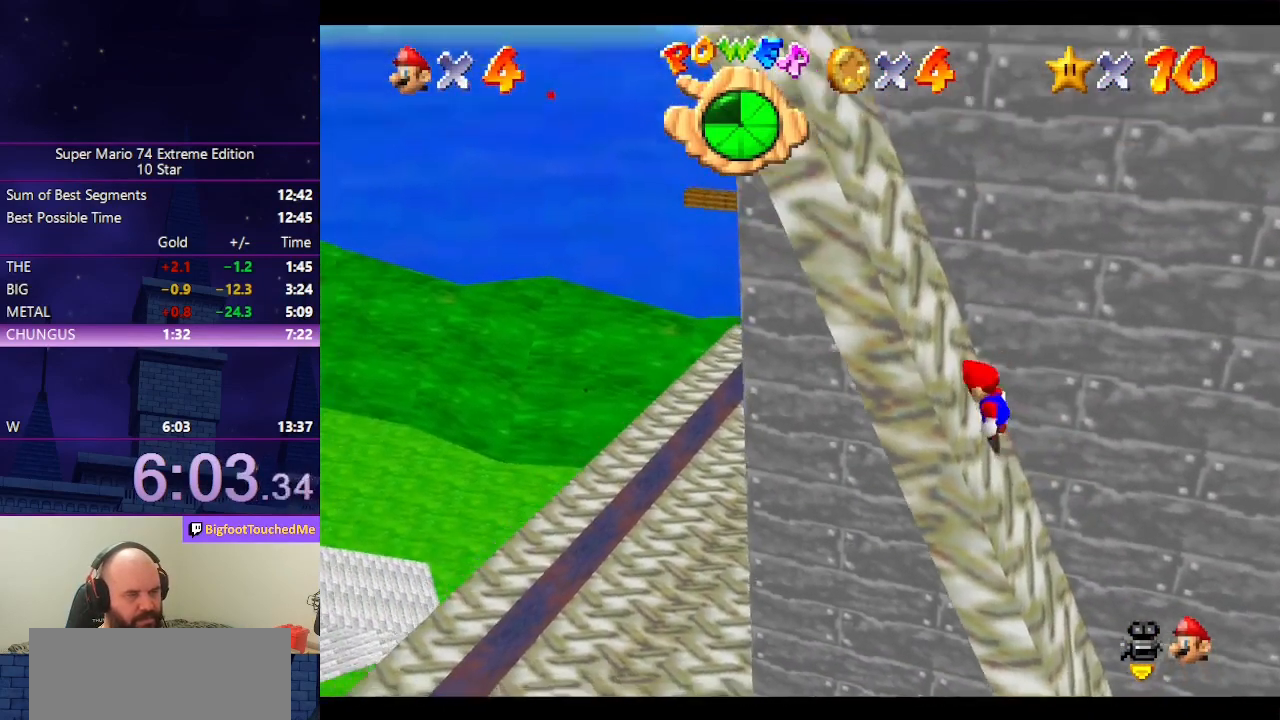
{"buttons": ["A"], "left_stick": "left", "events": [[66, "B", "up"], [133, "B", "down"], [300, "B", "up"], [366, "B", "down"], [500, "B", "up"]]}
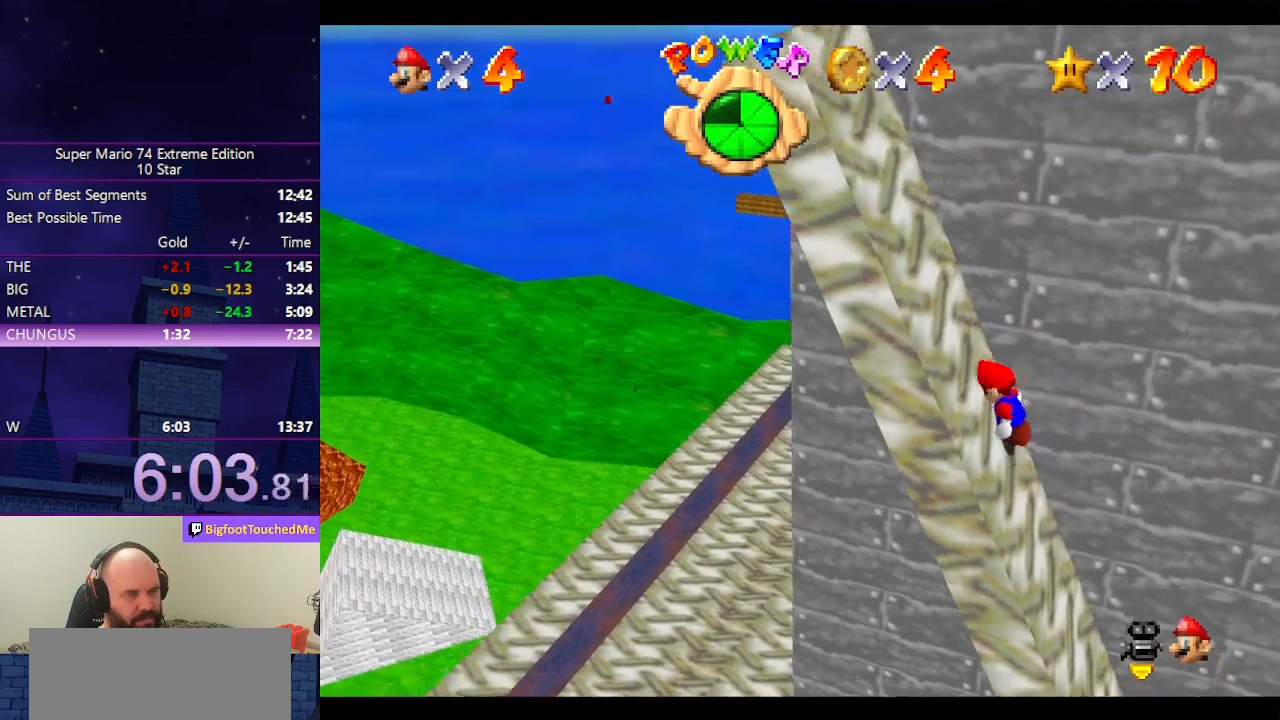
{"buttons": ["A", "B"], "left_stick": "up-left", "events": [[100, "B", "down"], [100, "left_stick", "up-left"], [200, "B", "up"], [266, "B", "down"], [366, "B", "up"], [500, "B", "down"]]}
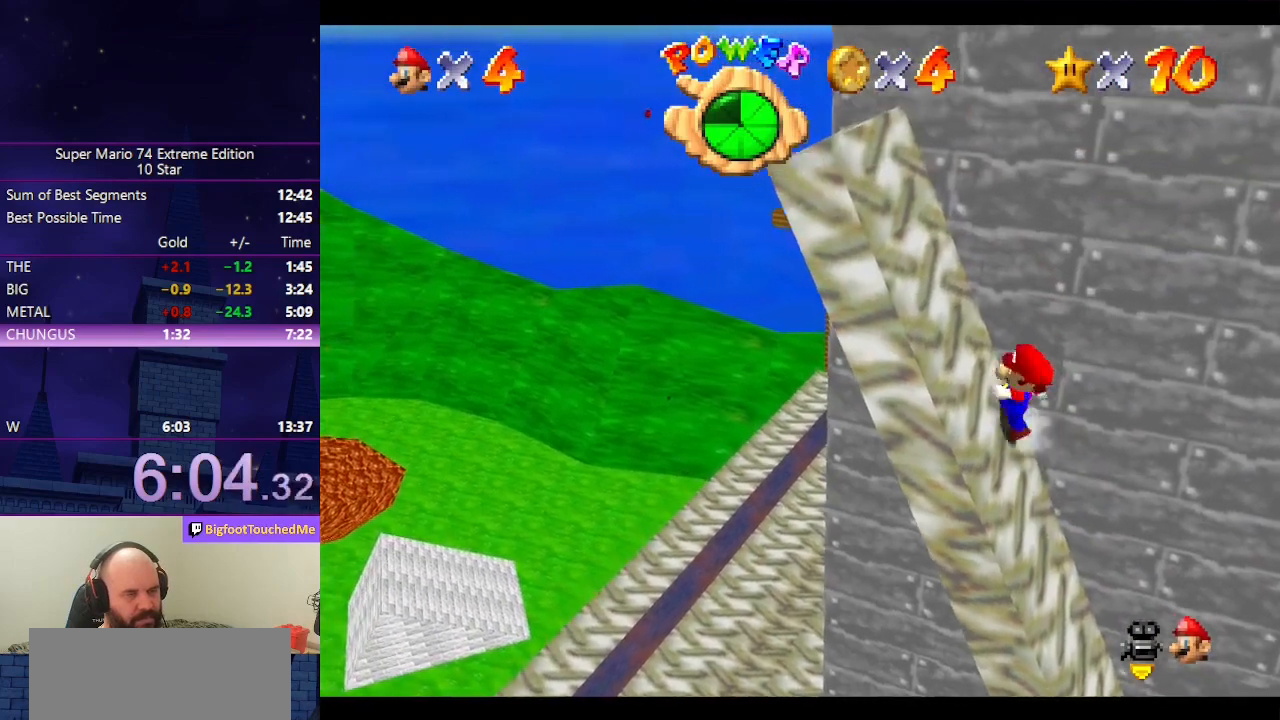
{"buttons": ["A", "B"], "left_stick": "up-left", "events": [[133, "B", "up"], [200, "B", "down"], [300, "B", "up"], [400, "B", "down"]]}
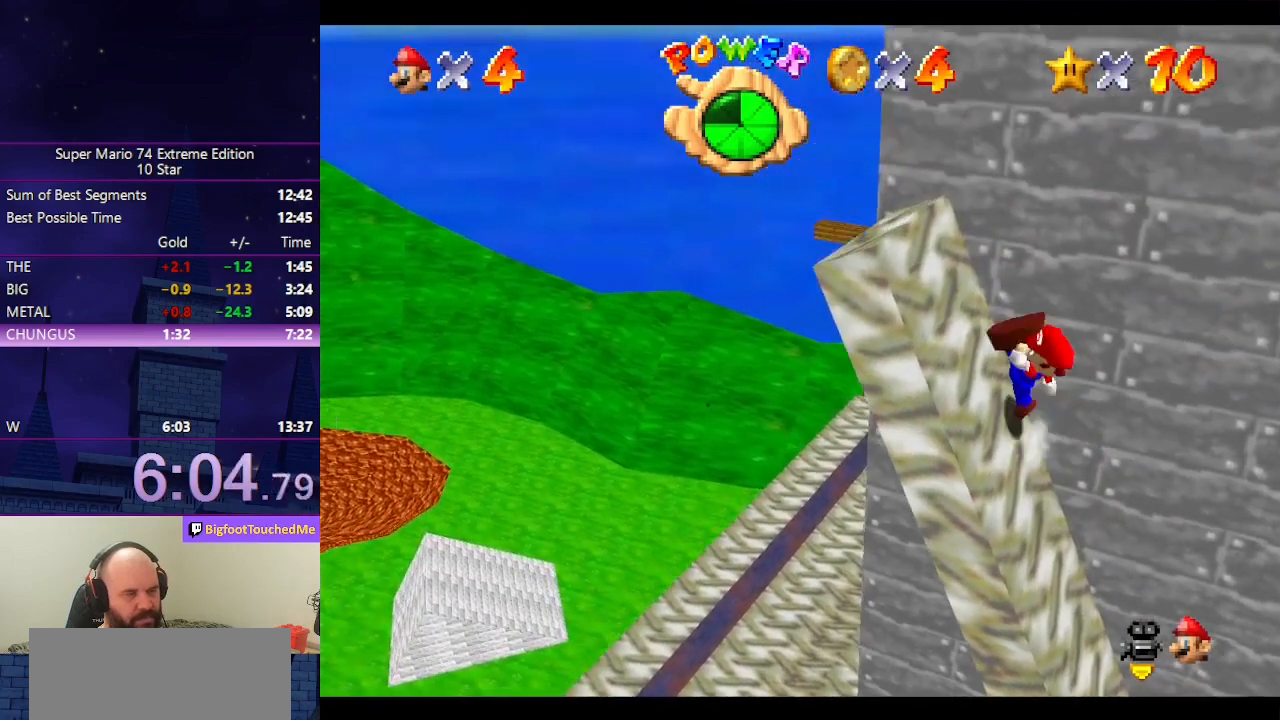
{"buttons": ["A"], "left_stick": "up-left", "events": [[100, "B", "up"], [300, "B", "down"], [433, "B", "up"]]}
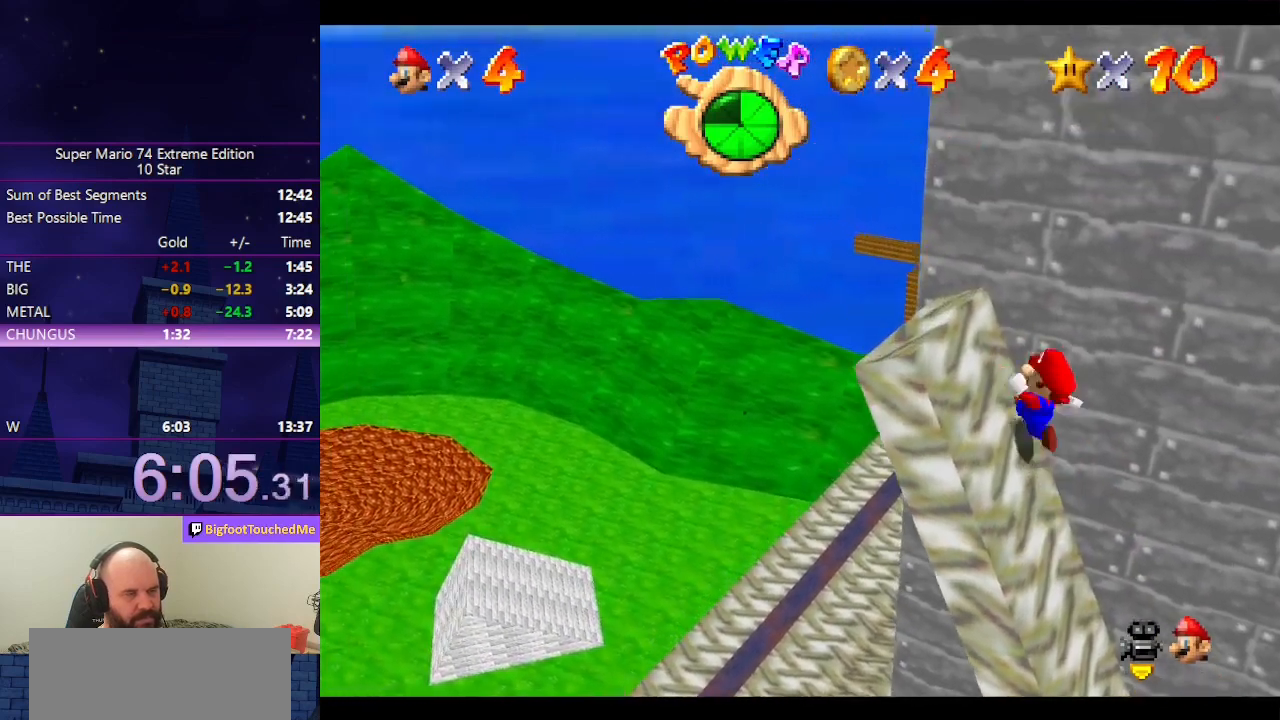
{"buttons": ["A"], "left_stick": "center", "events": [[100, "B", "down"], [300, "B", "up"], [333, "A", "up"], [400, "left_stick", "center"], [433, "A", "down"]]}
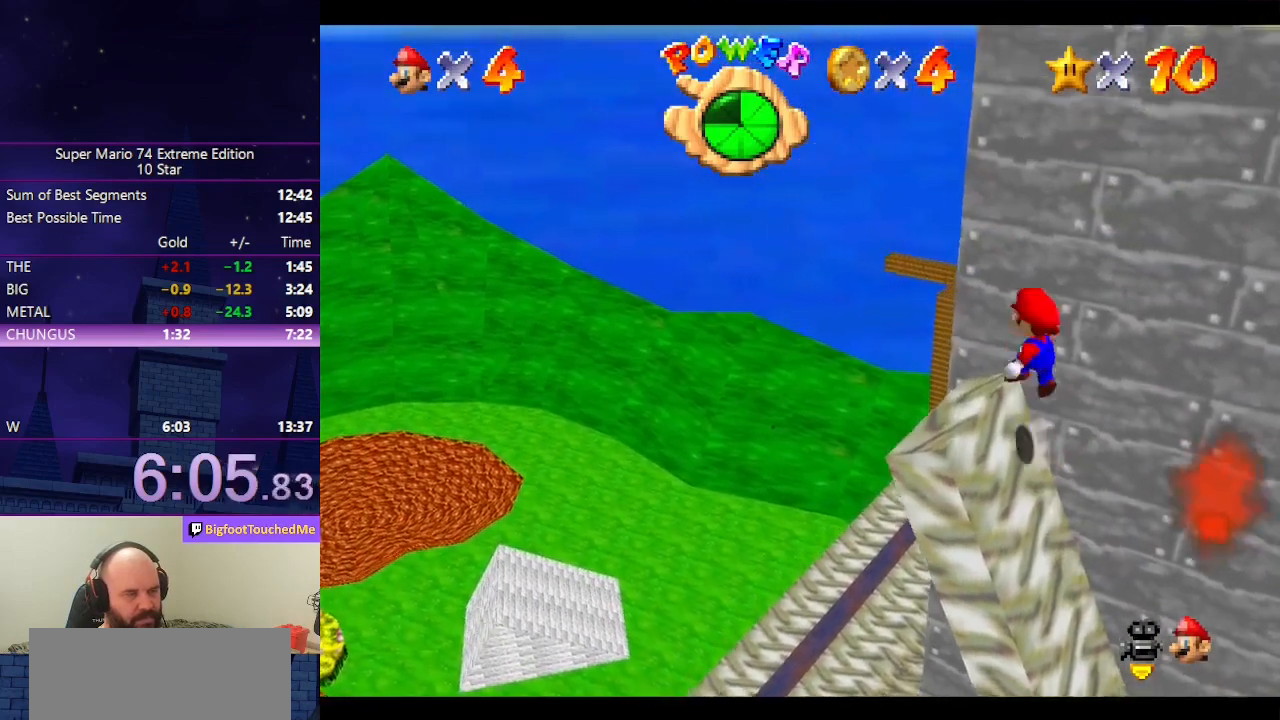
{"buttons": [], "left_stick": "center", "events": [[366, "A", "up"]]}
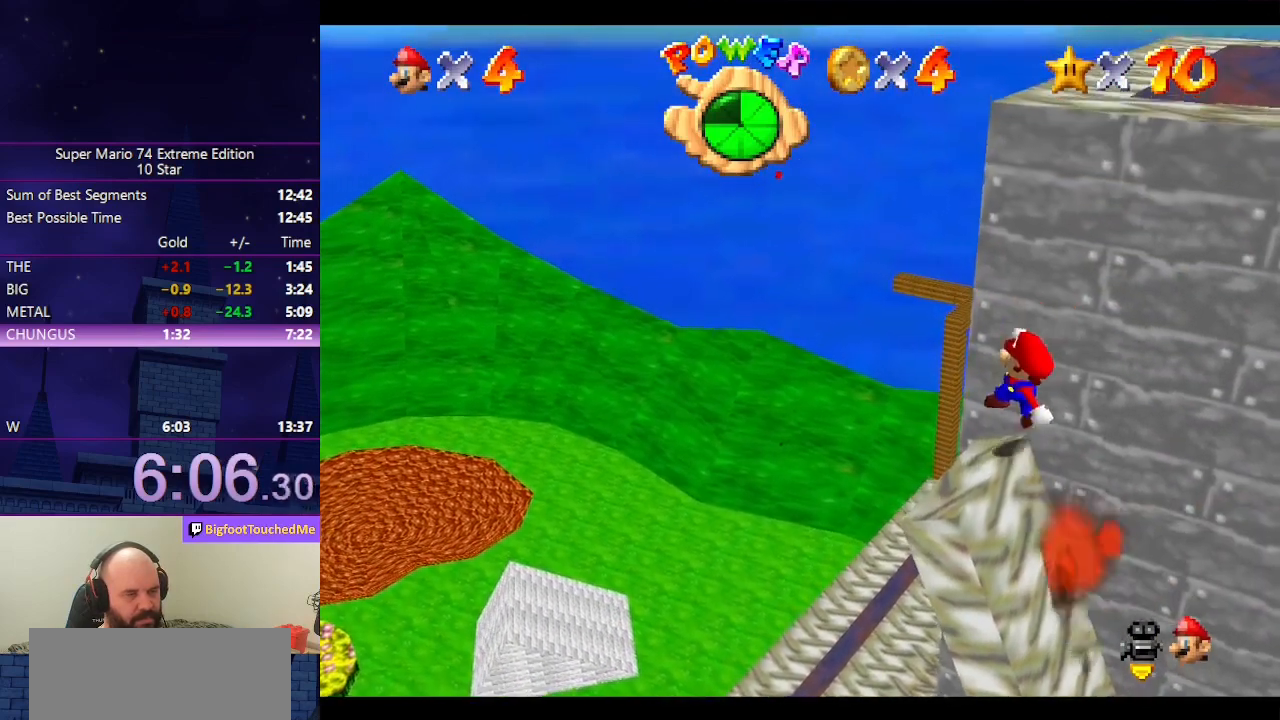
{"buttons": [], "left_stick": "up-right", "events": [[133, "A", "down"], [200, "left_stick", "up-right"], [500, "A", "up"]]}
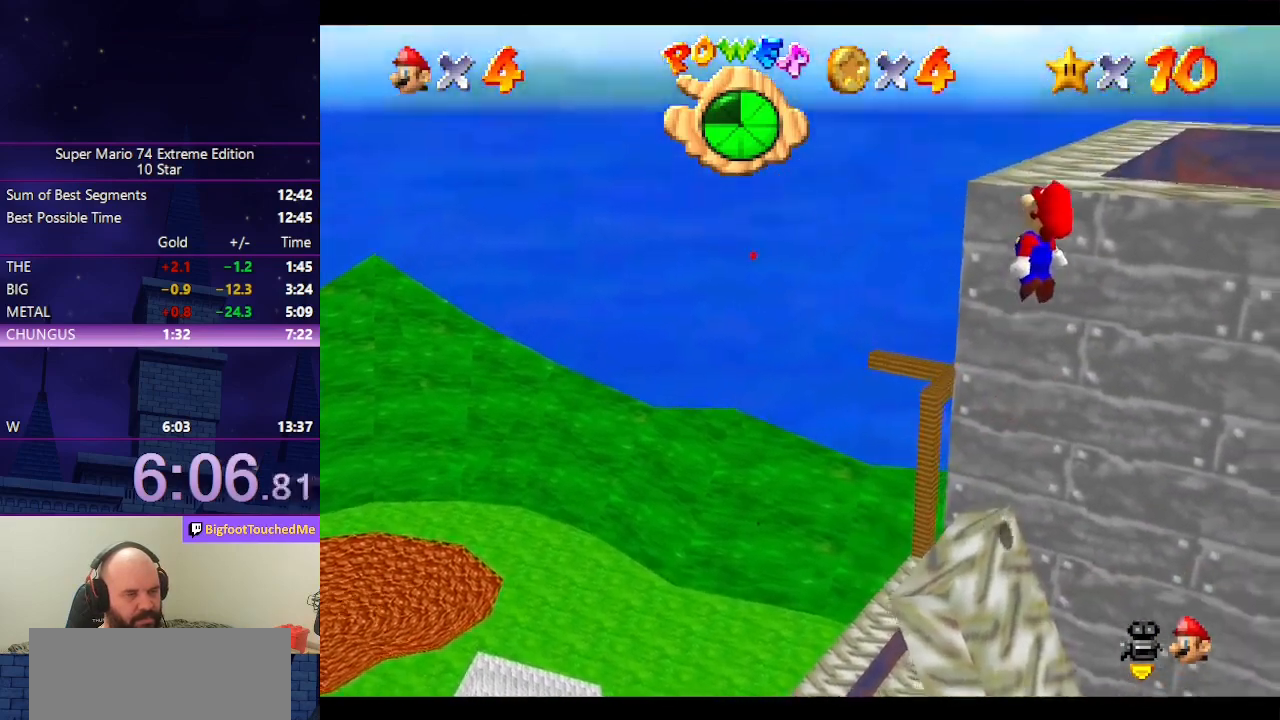
{"buttons": [], "left_stick": "up", "events": [[200, "A", "down"], [200, "C_LEFT", "down"], [300, "C_LEFT", "up"], [300, "left_stick", "center"], [333, "A", "up"], [366, "C_LEFT", "down"], [400, "A", "down"], [466, "A", "up"], [466, "C_LEFT", "up"], [466, "left_stick", "up"]]}
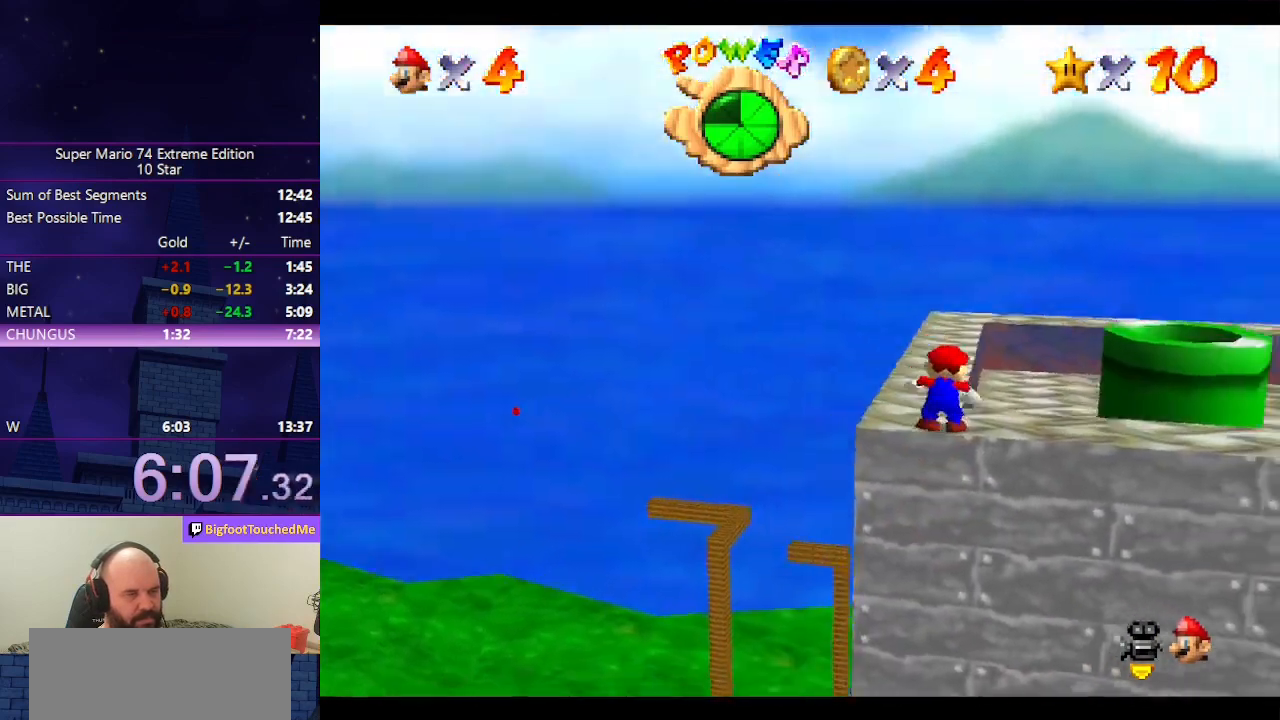
{"buttons": ["A"], "left_stick": "up", "events": [[333, "A", "down"]]}
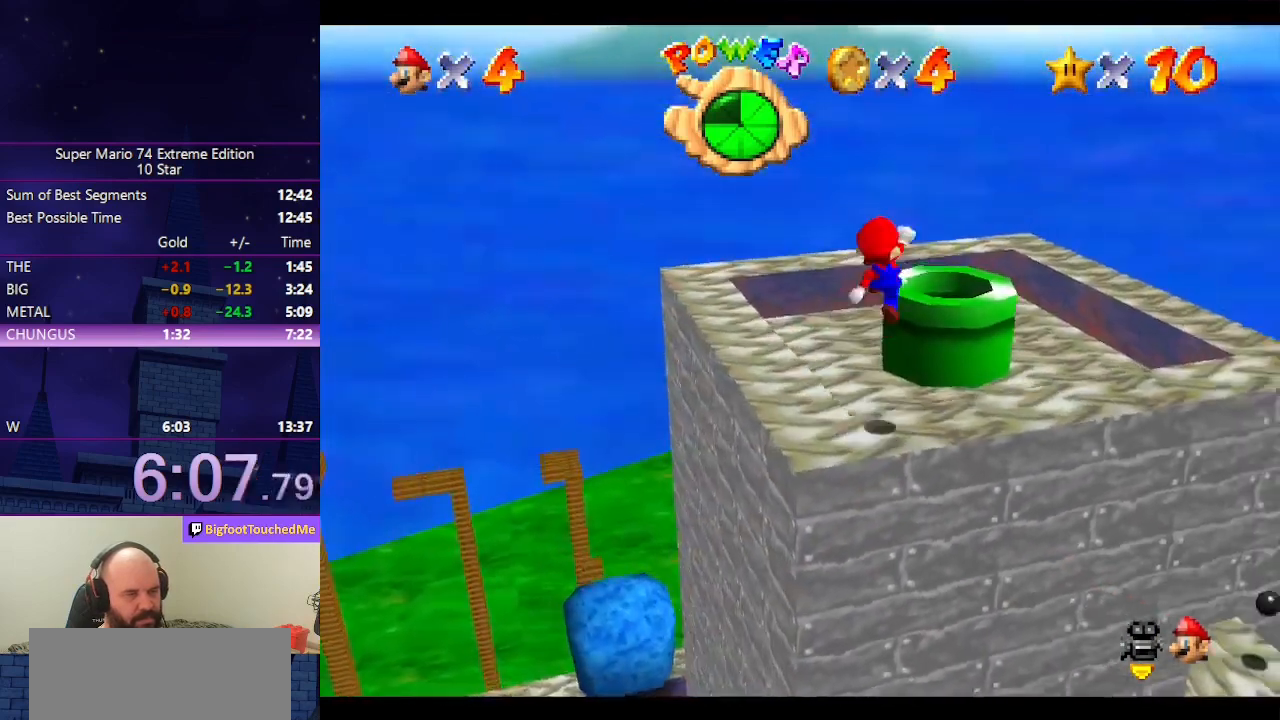
{"buttons": [], "left_stick": "up-left", "events": [[266, "B", "down"], [333, "B", "up"], [400, "A", "up"], [433, "left_stick", "up-left"]]}
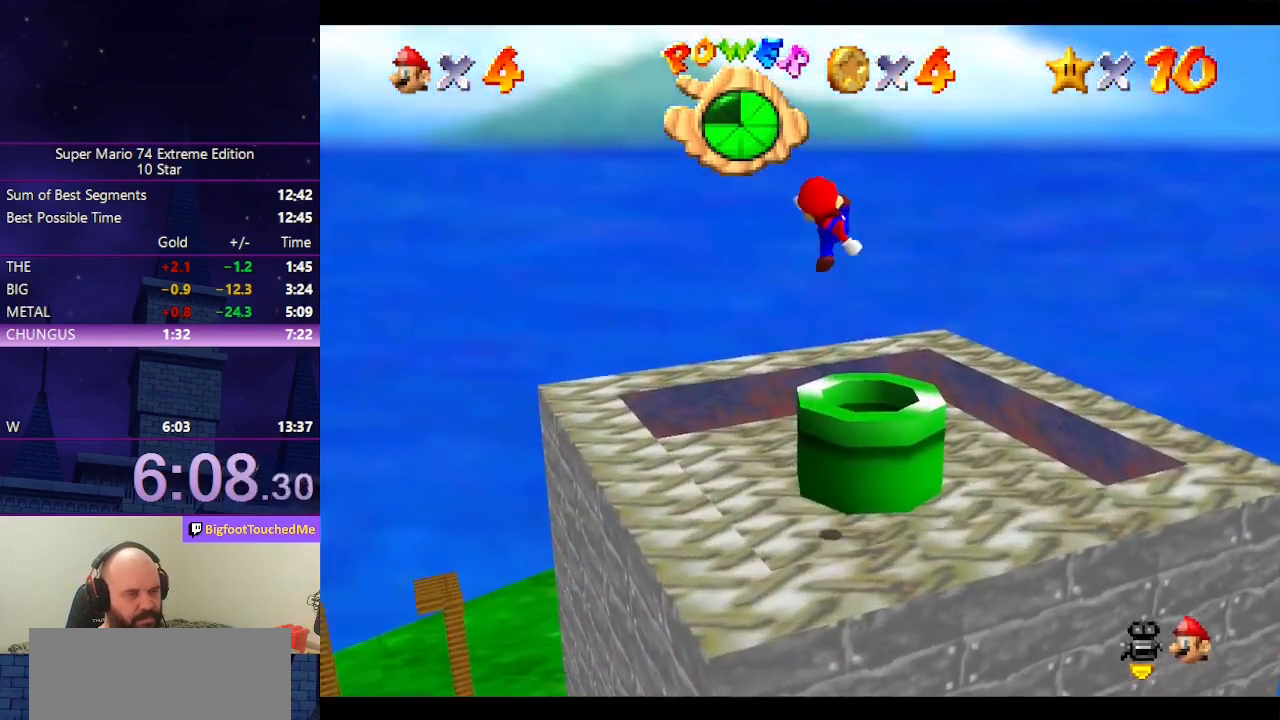
{"buttons": [], "left_stick": "center", "events": [[66, "left_stick", "center"]]}